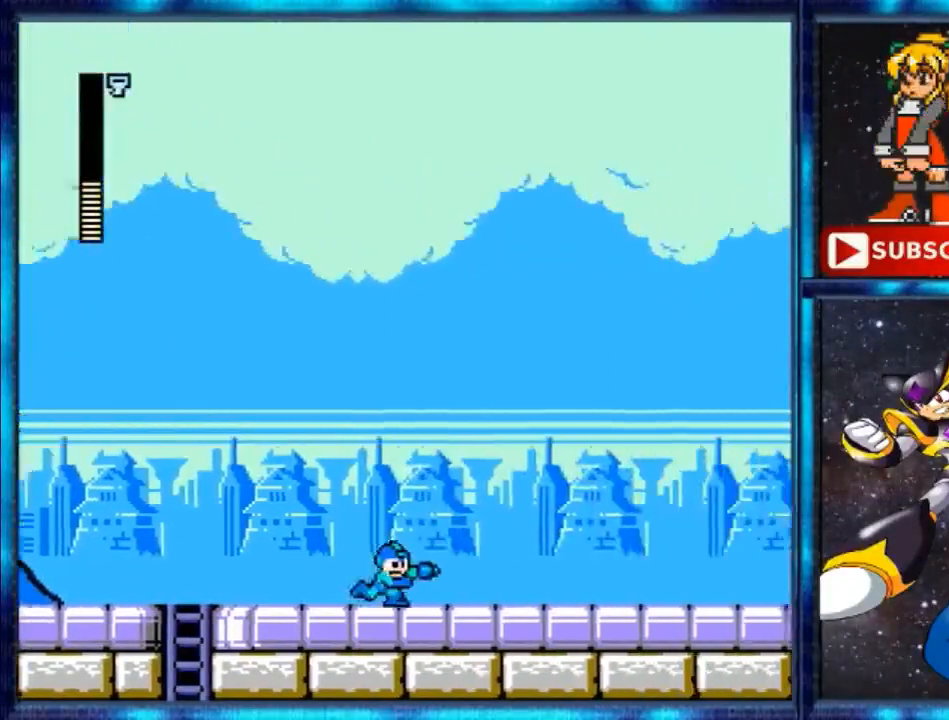
Gameplay with a controller (Nintendo layout); each line is a JSON object with the inputs held at the frame after it. "events" lists button and stick changes between this image and that frame as [ms after this image, input, new state], when the widget could be followed in between. Not read: L3 R3.
{"buttons": [], "events": []}
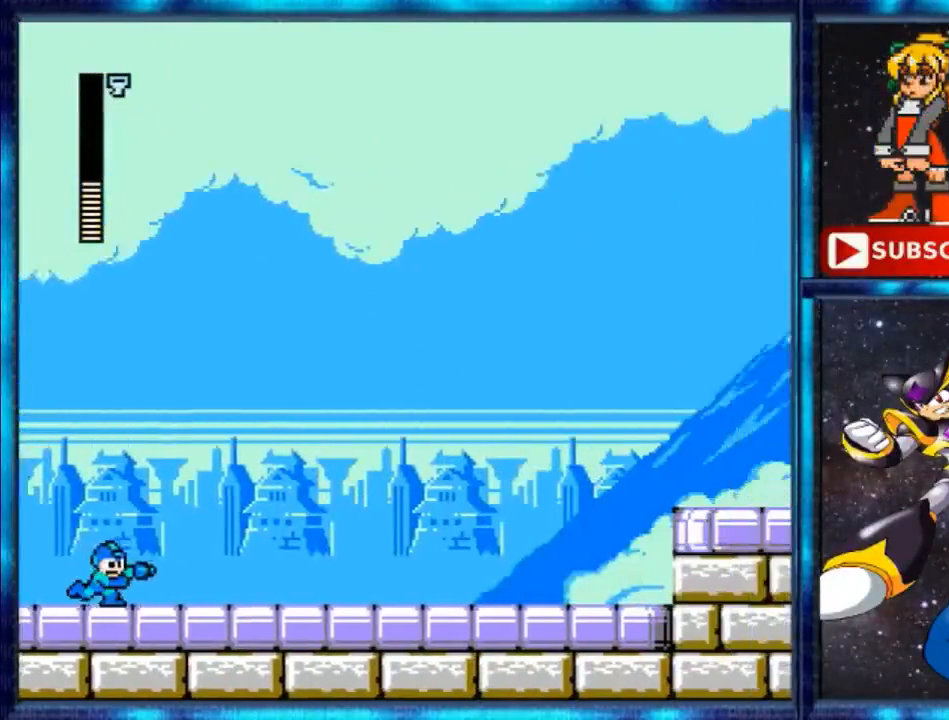
{"buttons": ["DPAD_RIGHT"], "events": [[280, "DPAD_RIGHT", "down"]]}
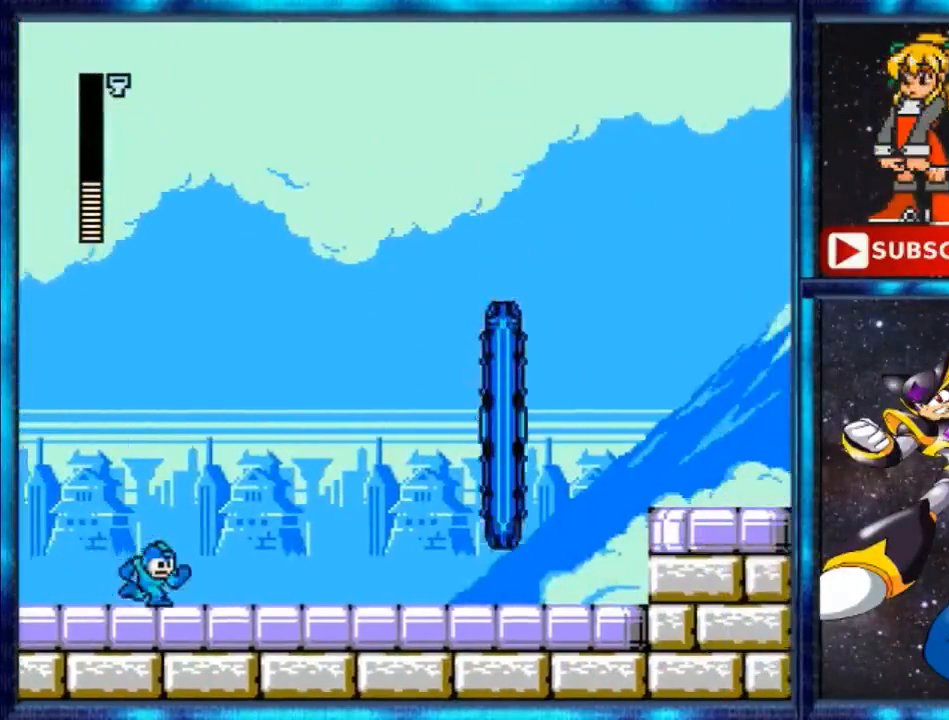
{"buttons": [], "events": [[240, "B", "down"], [320, "B", "up"], [400, "B", "down"], [480, "B", "up"], [480, "DPAD_RIGHT", "up"]]}
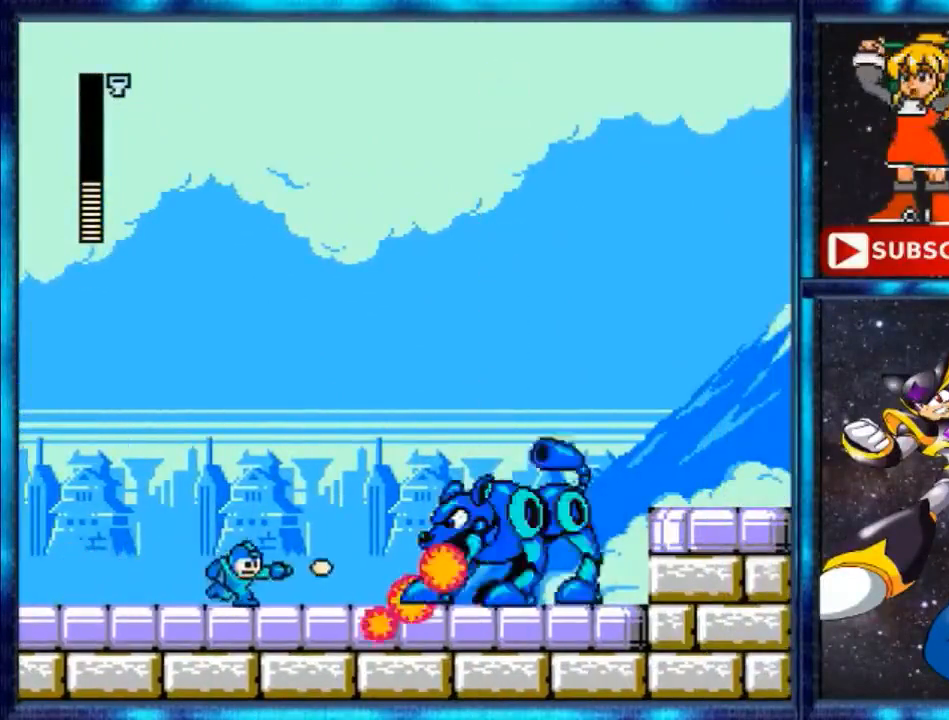
{"buttons": ["B", "DPAD_RIGHT"], "events": [[80, "B", "down"], [80, "DPAD_RIGHT", "down"], [200, "B", "up"], [280, "B", "down"], [320, "DPAD_RIGHT", "up"], [480, "DPAD_RIGHT", "down"]]}
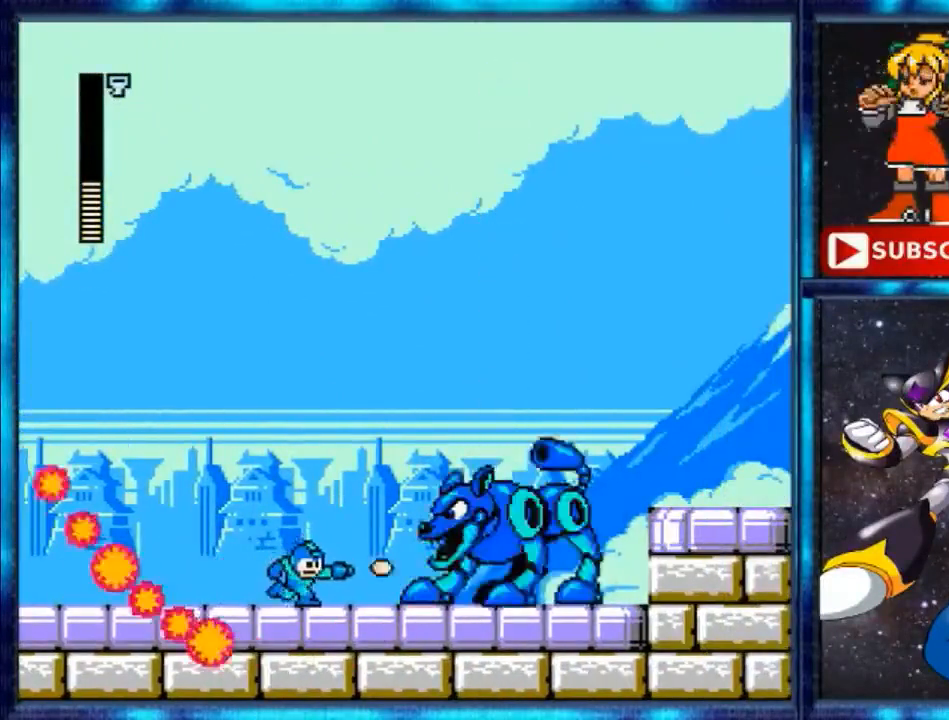
{"buttons": ["B"], "events": [[120, "B", "up"], [200, "B", "down"], [200, "DPAD_RIGHT", "up"], [280, "B", "up"], [320, "B", "down"], [400, "B", "up"], [480, "B", "down"]]}
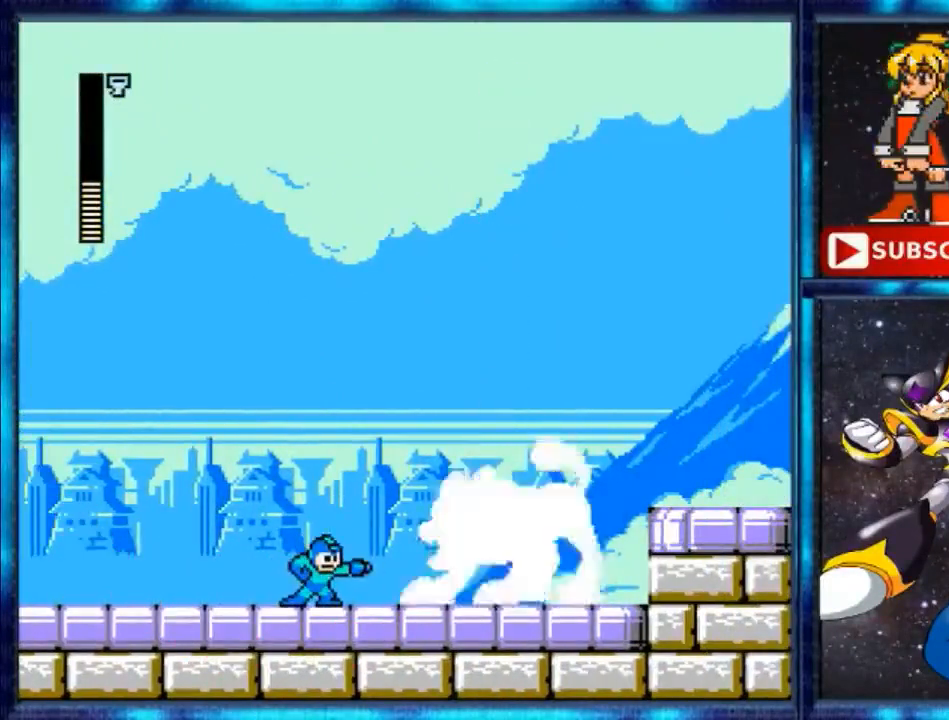
{"buttons": ["B"], "events": [[80, "B", "up"], [120, "B", "down"], [120, "DPAD_RIGHT", "down"], [240, "DPAD_RIGHT", "up"], [320, "B", "up"], [400, "B", "down"]]}
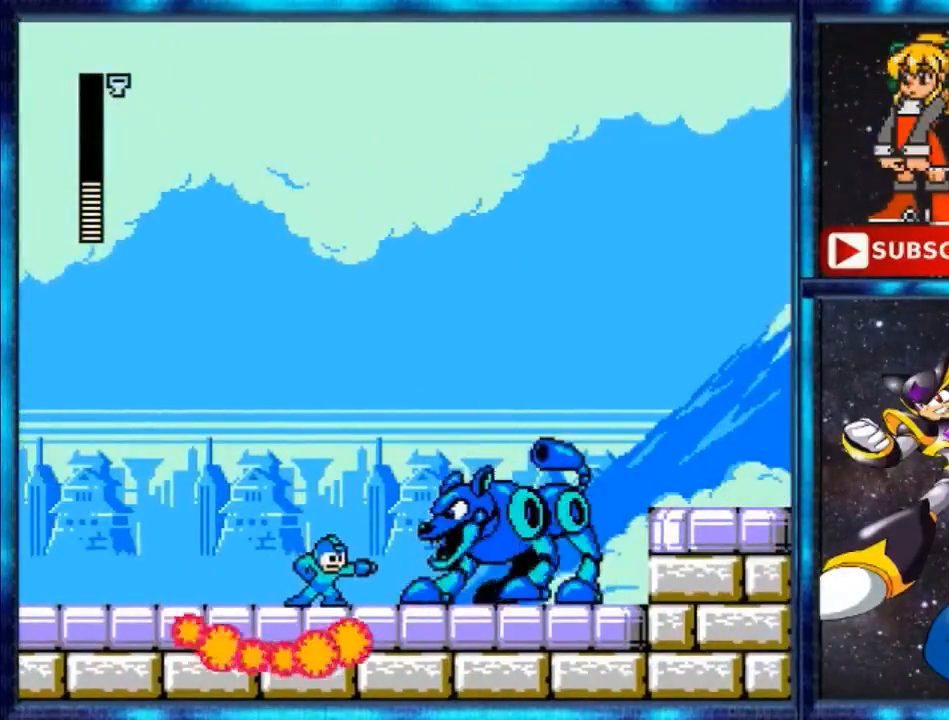
{"buttons": [], "events": [[40, "B", "up"], [40, "DPAD_RIGHT", "down"], [120, "DPAD_RIGHT", "up"], [280, "B", "down"], [400, "B", "up"]]}
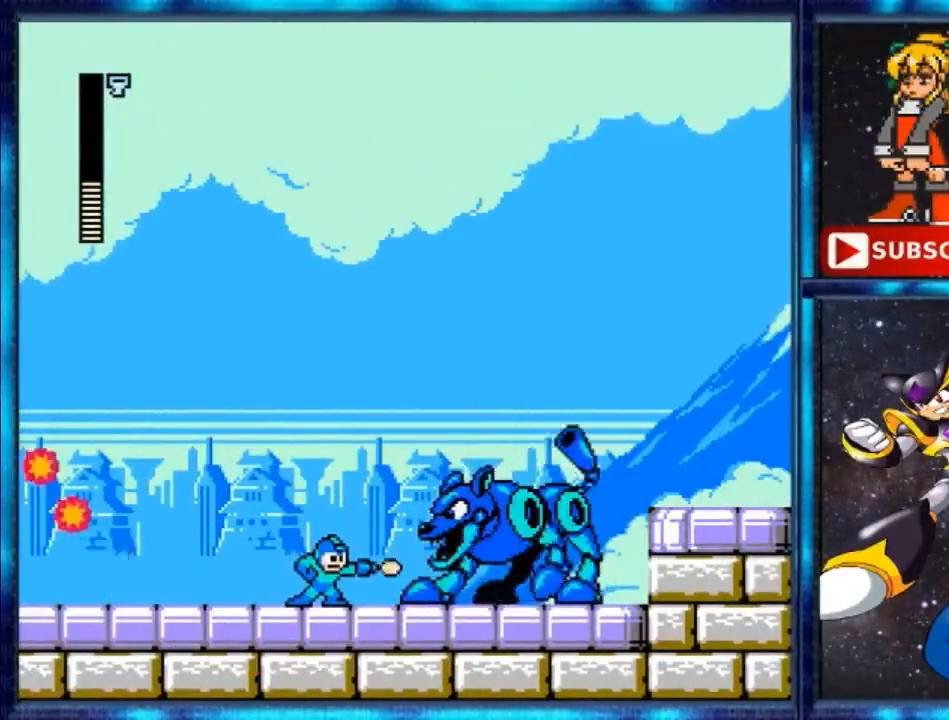
{"buttons": ["B"], "events": [[80, "B", "down"], [120, "B", "up"], [280, "B", "down"], [320, "B", "up"], [400, "B", "down"]]}
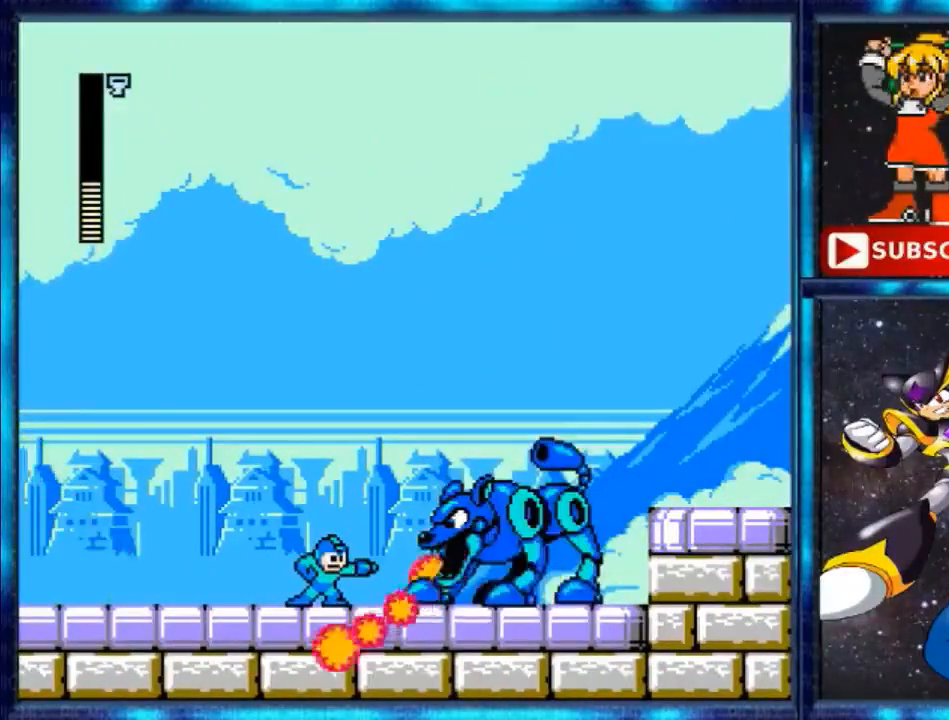
{"buttons": ["B"], "events": [[40, "B", "up"], [80, "B", "down"], [320, "DPAD_RIGHT", "down"], [400, "B", "up"], [440, "B", "down"], [440, "DPAD_RIGHT", "up"]]}
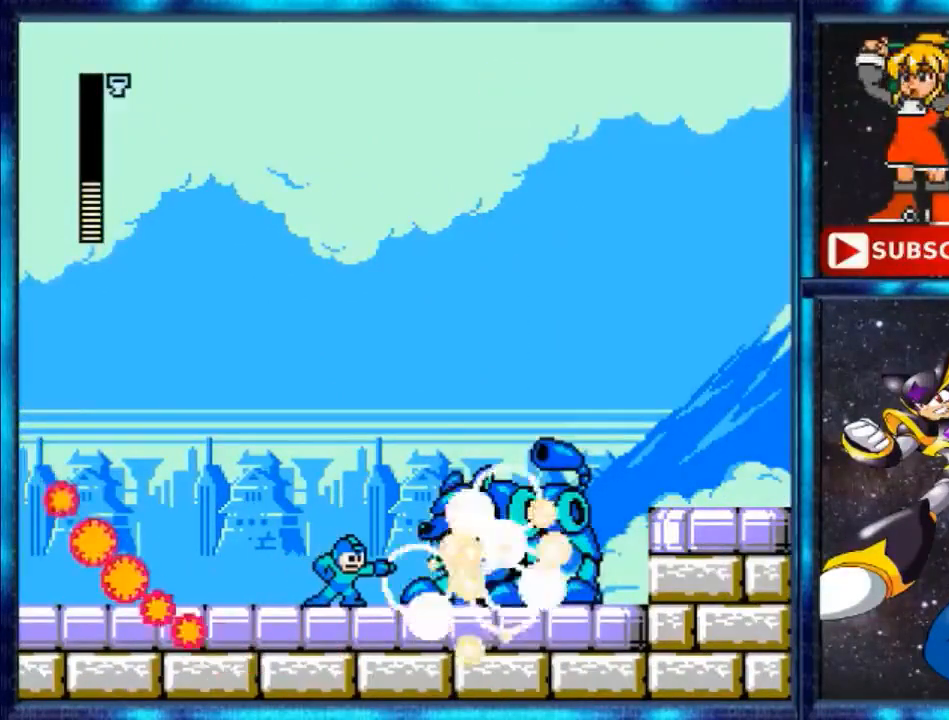
{"buttons": ["Y", "DPAD_RIGHT"], "events": [[40, "B", "up"], [160, "DPAD_RIGHT", "down"], [360, "Y", "down"]]}
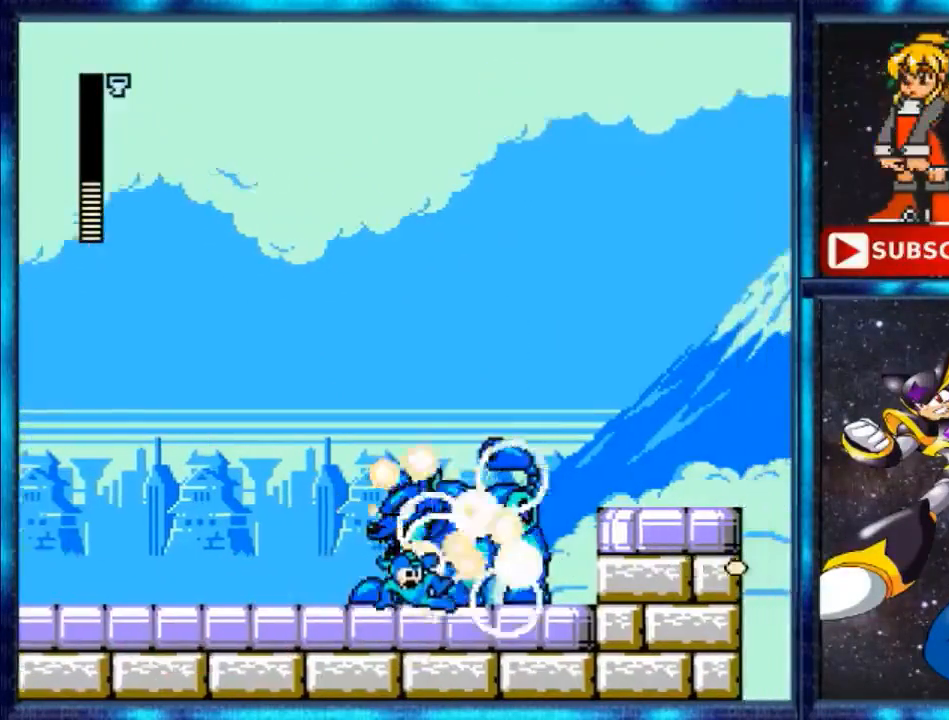
{"buttons": ["A", "DPAD_RIGHT"], "events": [[120, "Y", "up"], [360, "A", "down"]]}
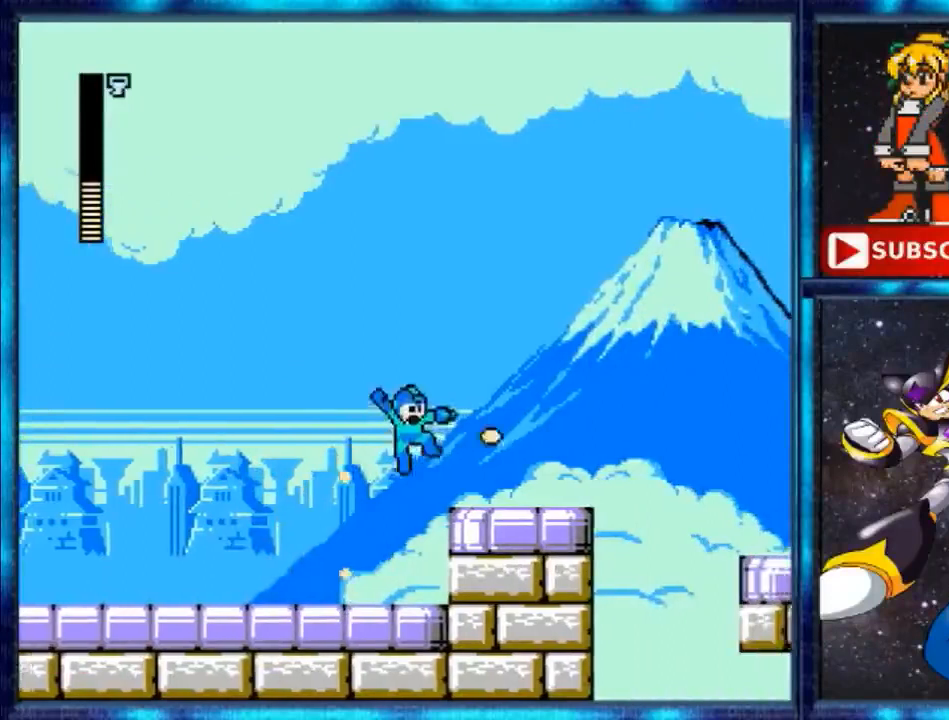
{"buttons": ["B", "DPAD_RIGHT"], "events": [[40, "B", "down"], [120, "A", "up"], [120, "B", "up"], [520, "B", "down"]]}
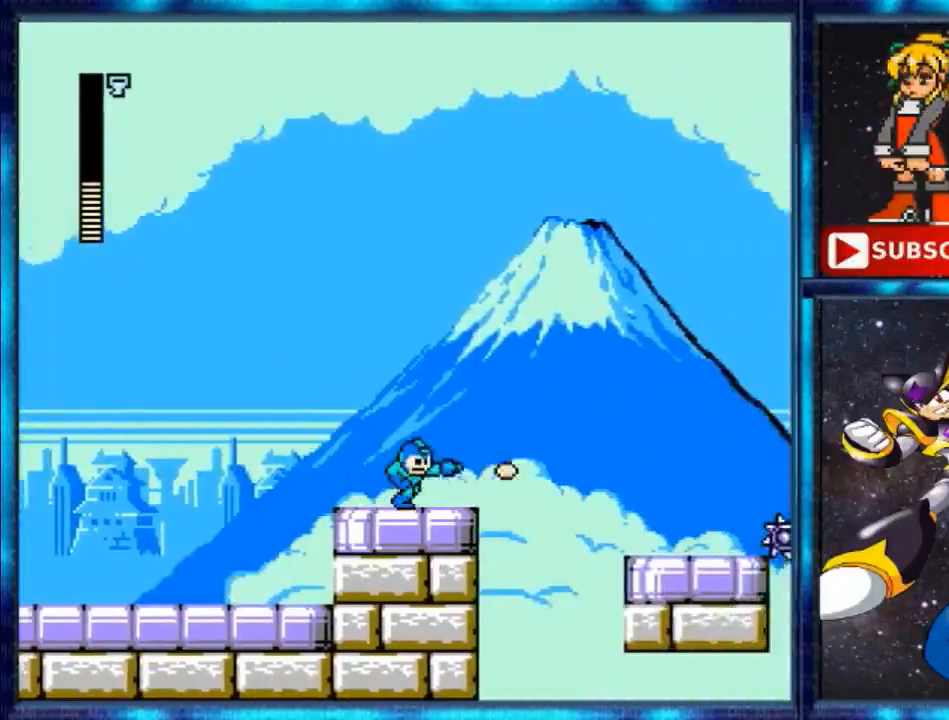
{"buttons": ["A", "DPAD_RIGHT"], "events": [[120, "B", "up"], [320, "B", "down"], [440, "A", "down"], [440, "B", "up"]]}
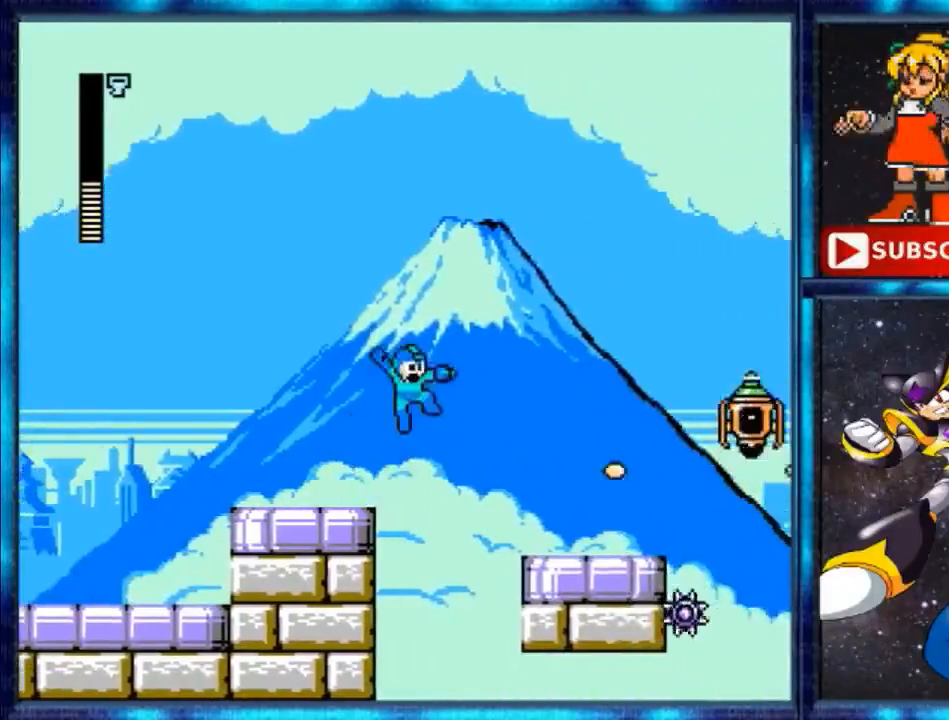
{"buttons": ["DPAD_RIGHT"], "events": [[480, "B", "down"], [520, "A", "up"], [520, "B", "up"]]}
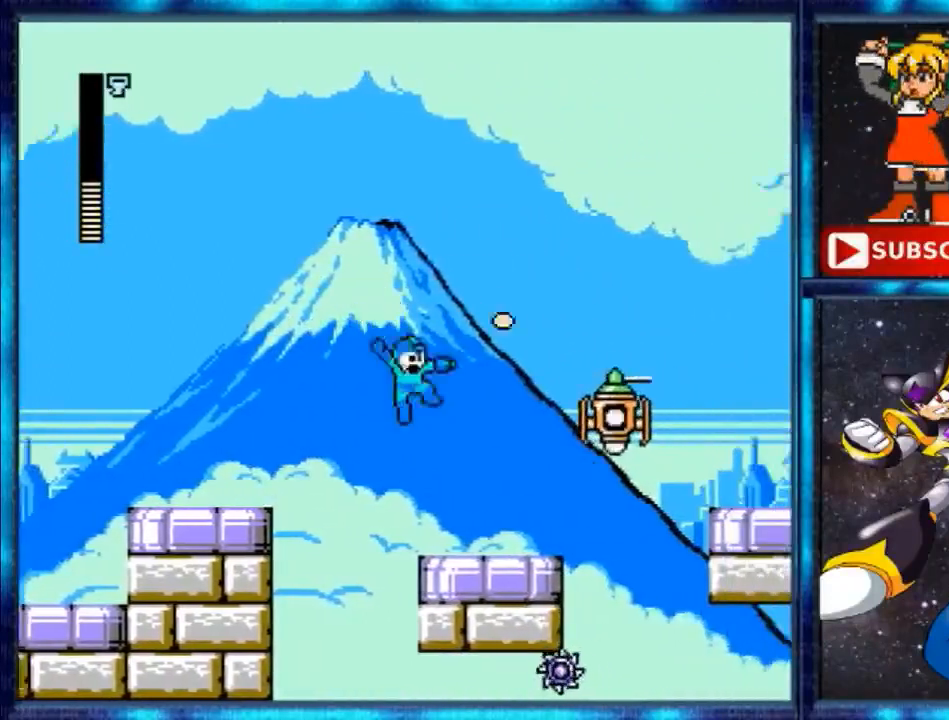
{"buttons": ["A", "DPAD_RIGHT"], "events": [[200, "B", "down"], [280, "B", "up"], [440, "A", "down"]]}
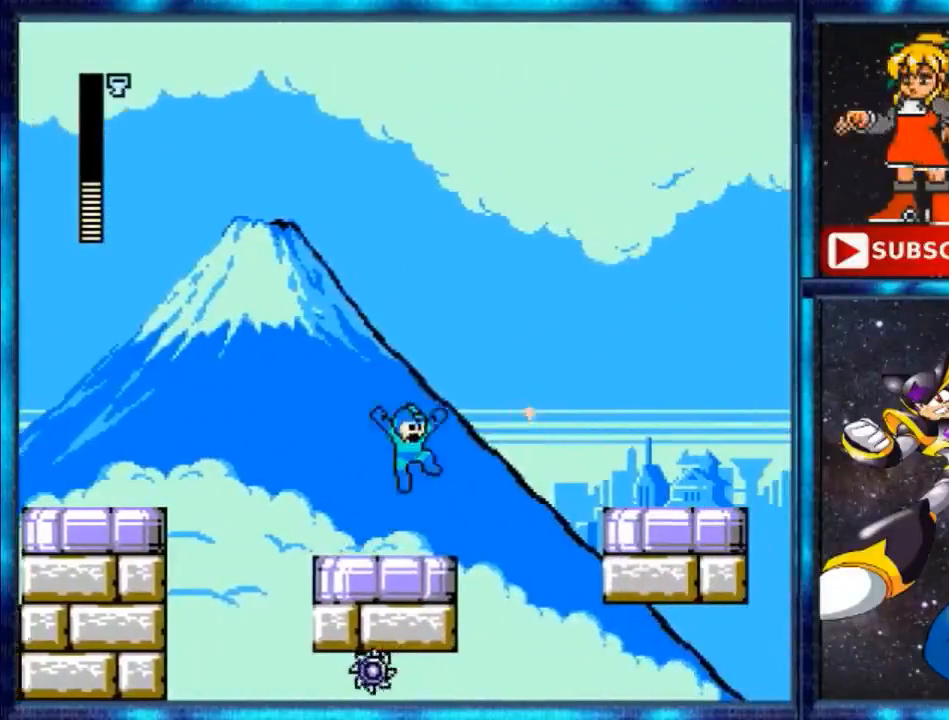
{"buttons": [], "events": [[120, "A", "up"], [120, "B", "down"], [120, "DPAD_RIGHT", "up"], [160, "B", "up"]]}
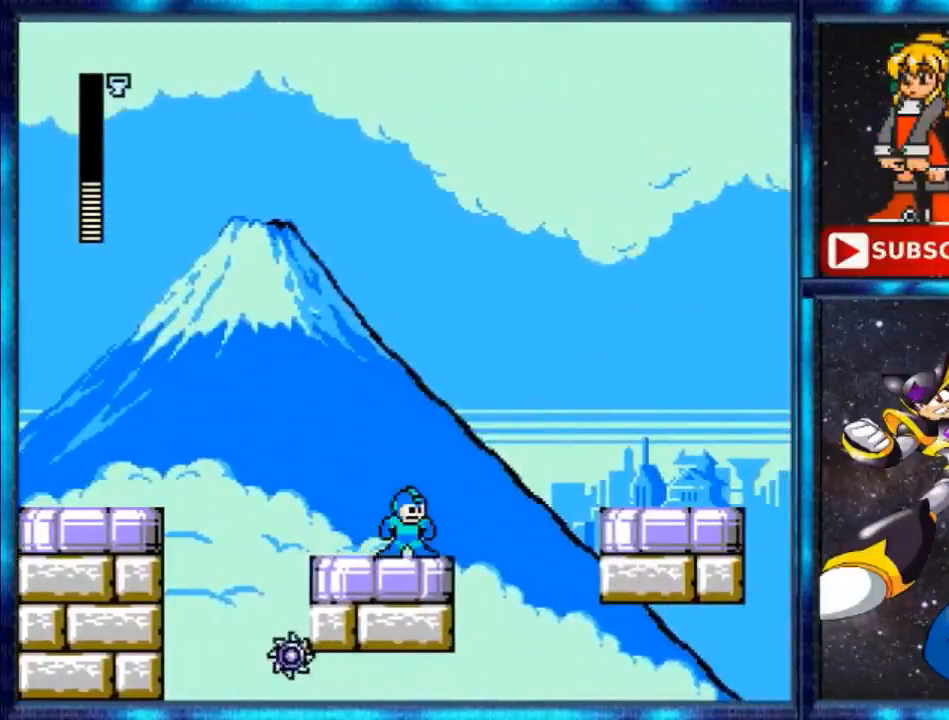
{"buttons": ["A", "DPAD_RIGHT"], "events": [[80, "DPAD_RIGHT", "down"], [80, "Y", "down"], [200, "Y", "up"], [280, "A", "down"]]}
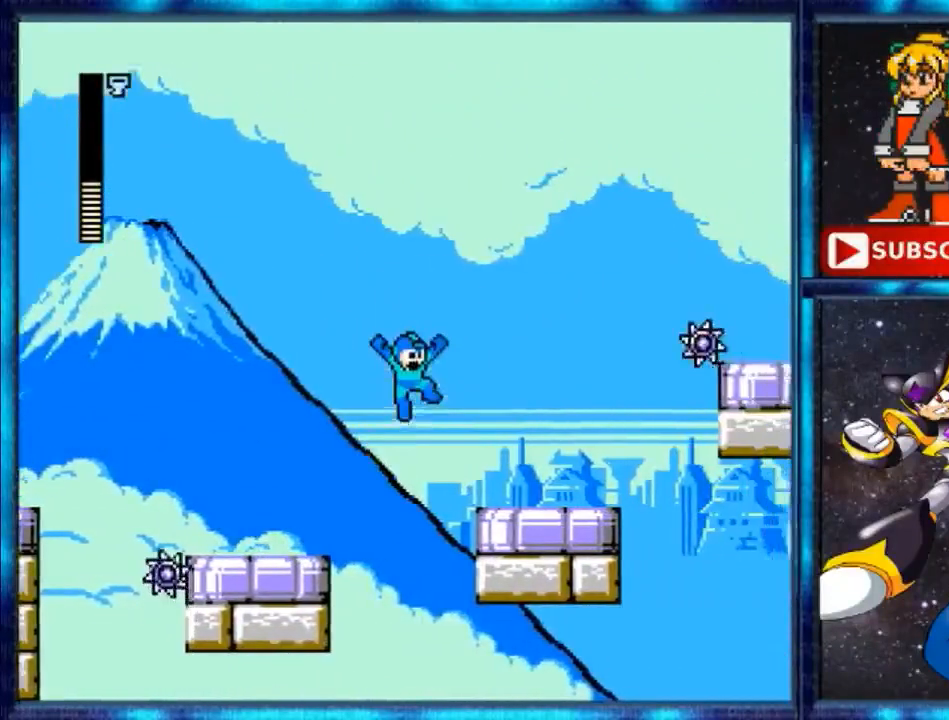
{"buttons": ["DPAD_RIGHT"], "events": [[240, "A", "up"], [240, "B", "down"], [400, "B", "up"]]}
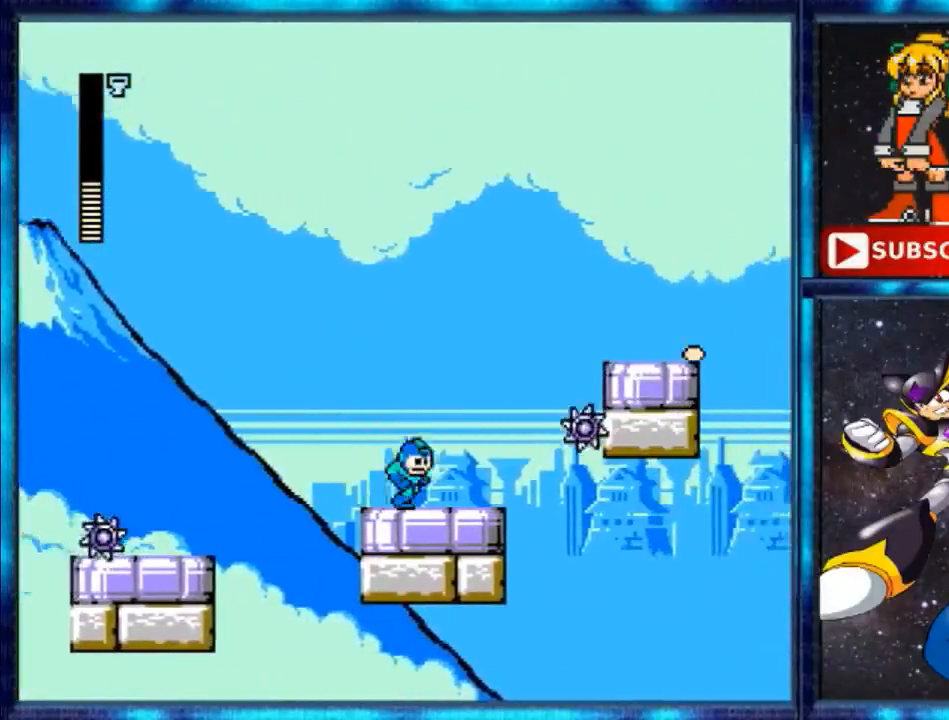
{"buttons": ["A", "DPAD_RIGHT"], "events": [[160, "Y", "down"], [240, "Y", "up"], [280, "A", "down"]]}
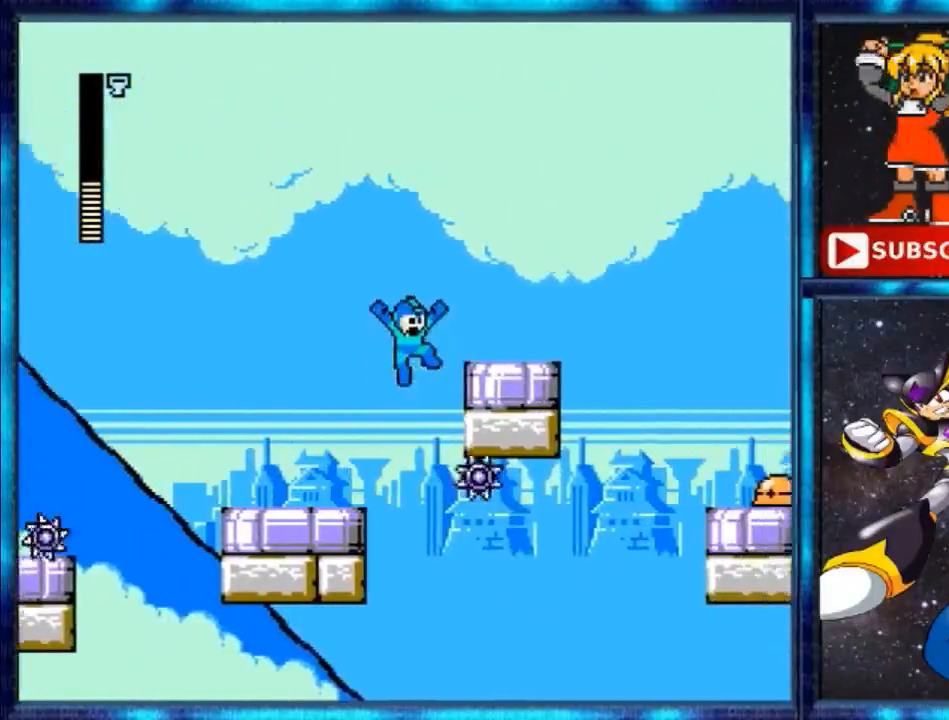
{"buttons": ["DPAD_RIGHT"], "events": [[400, "A", "up"]]}
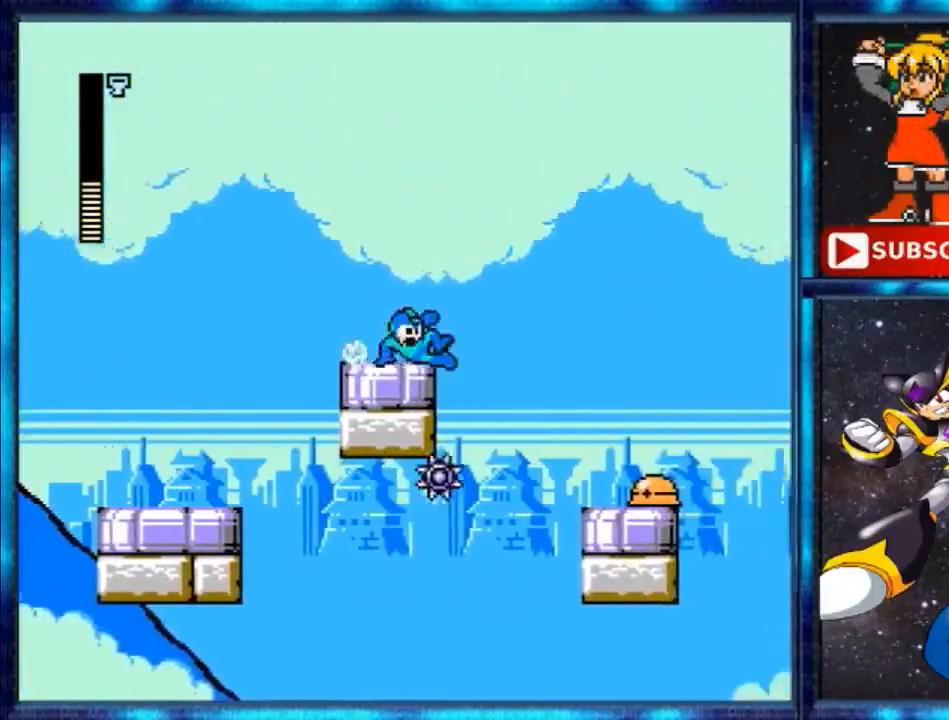
{"buttons": ["A", "DPAD_RIGHT"], "events": [[40, "Y", "down"], [120, "Y", "up"], [200, "A", "down"]]}
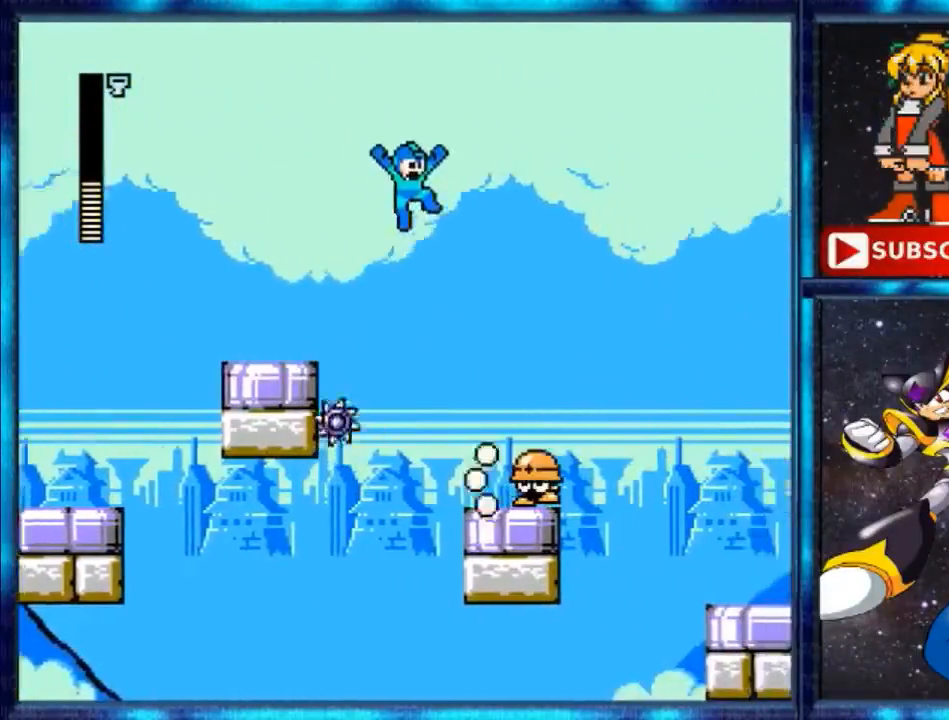
{"buttons": [], "events": [[360, "A", "up"], [440, "DPAD_RIGHT", "up"]]}
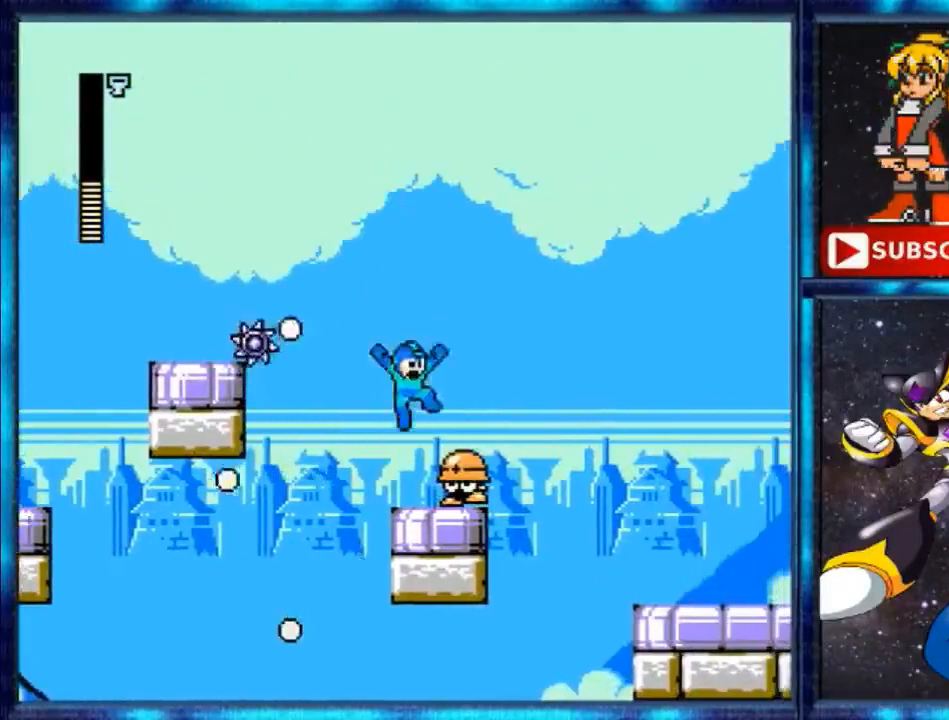
{"buttons": ["DPAD_RIGHT"], "events": [[200, "B", "down"], [280, "B", "up"], [280, "DPAD_RIGHT", "down"], [320, "B", "down"], [480, "B", "up"]]}
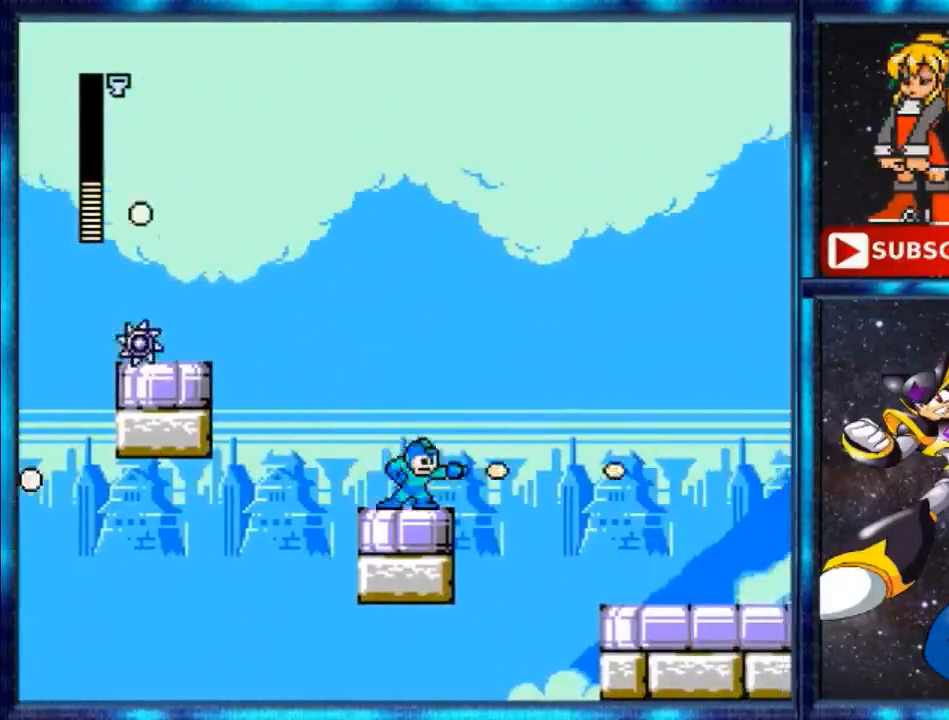
{"buttons": ["A", "DPAD_RIGHT"], "events": [[80, "DPAD_RIGHT", "up"], [200, "DPAD_RIGHT", "down"], [200, "Y", "down"], [280, "Y", "up"], [360, "A", "down"]]}
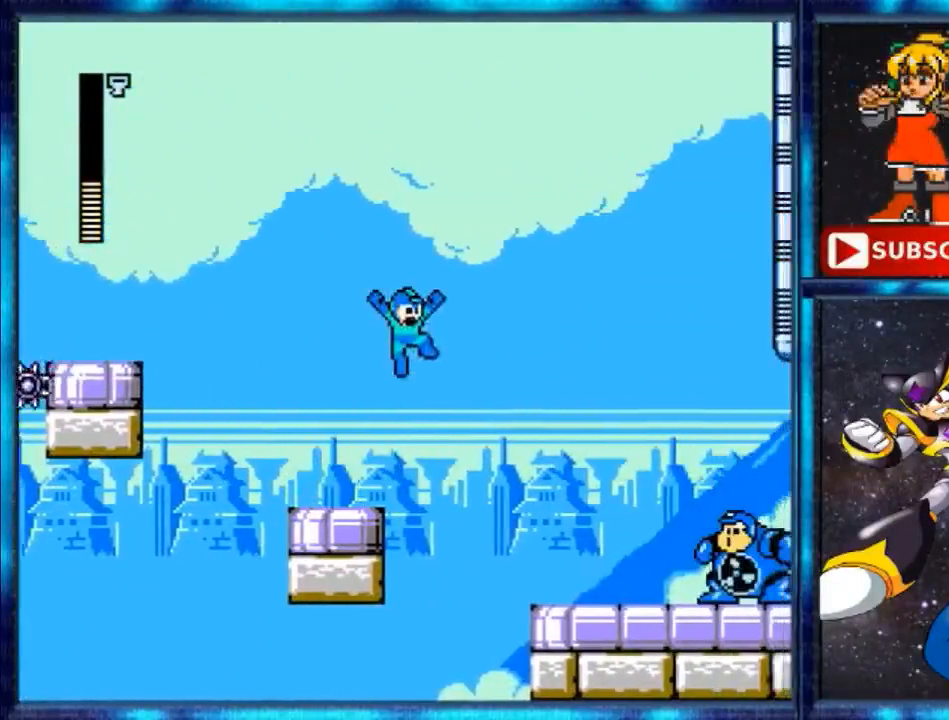
{"buttons": ["A", "DPAD_RIGHT"], "events": []}
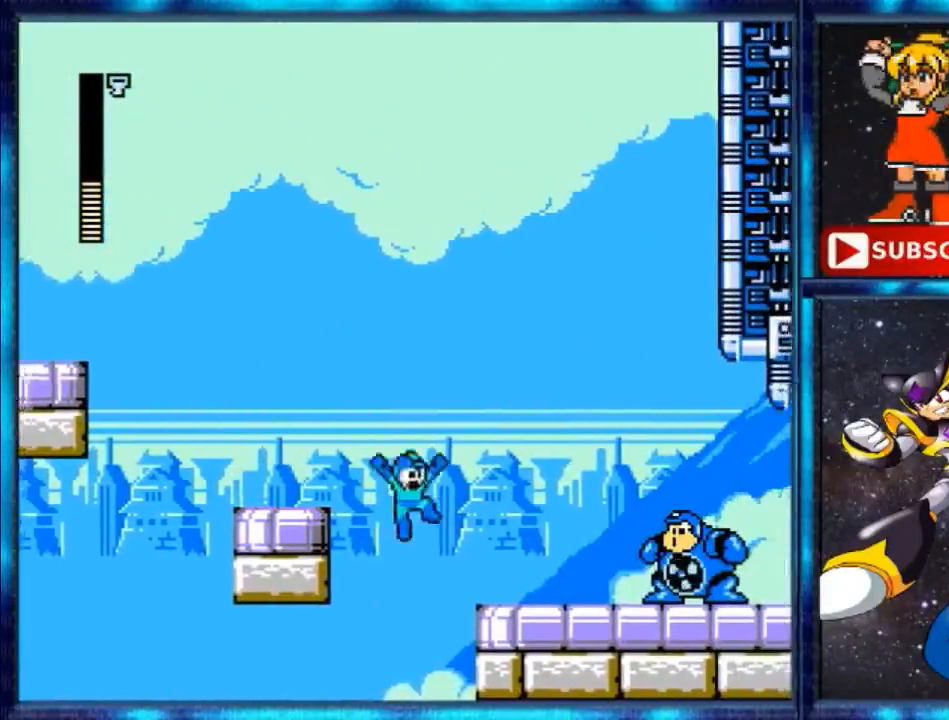
{"buttons": ["DPAD_UP", "DPAD_RIGHT"], "events": [[360, "A", "up"], [520, "DPAD_UP", "down"]]}
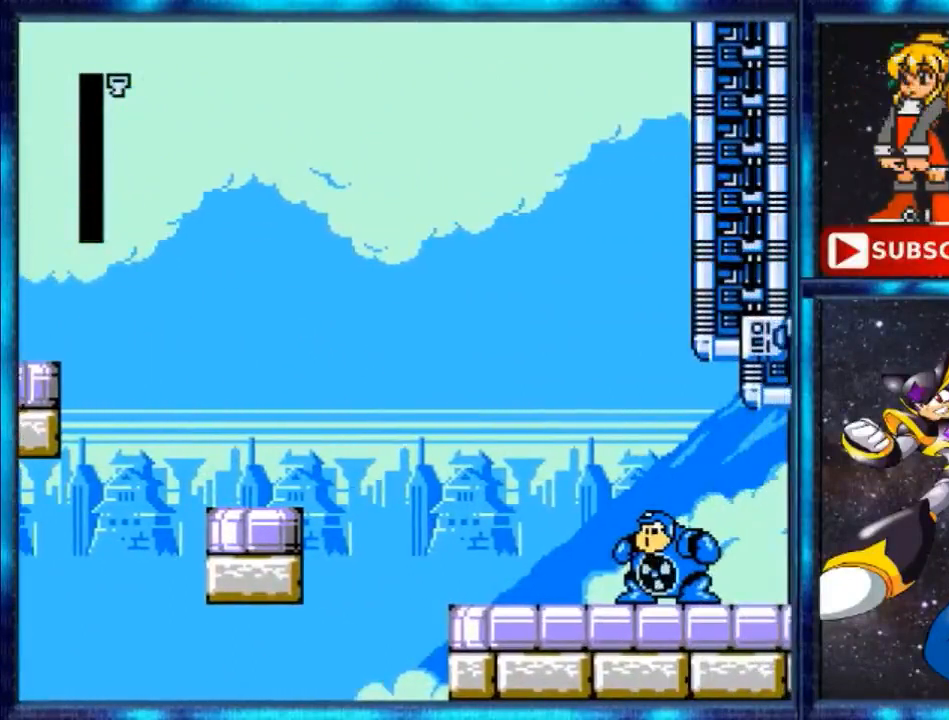
{"buttons": [], "events": [[80, "DPAD_UP", "up"], [480, "DPAD_RIGHT", "up"]]}
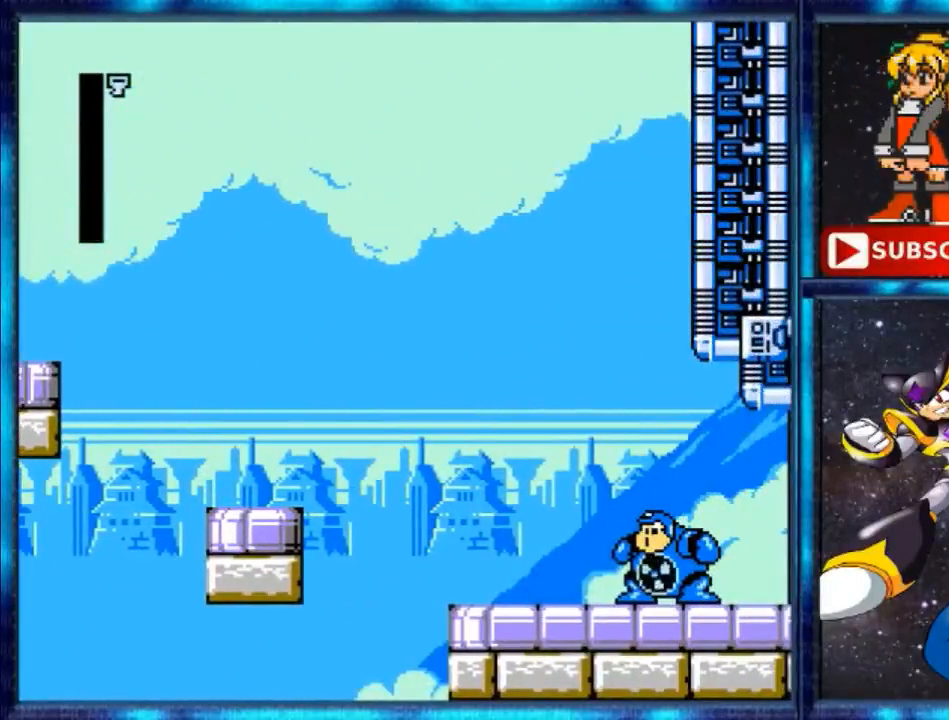
{"buttons": [], "events": []}
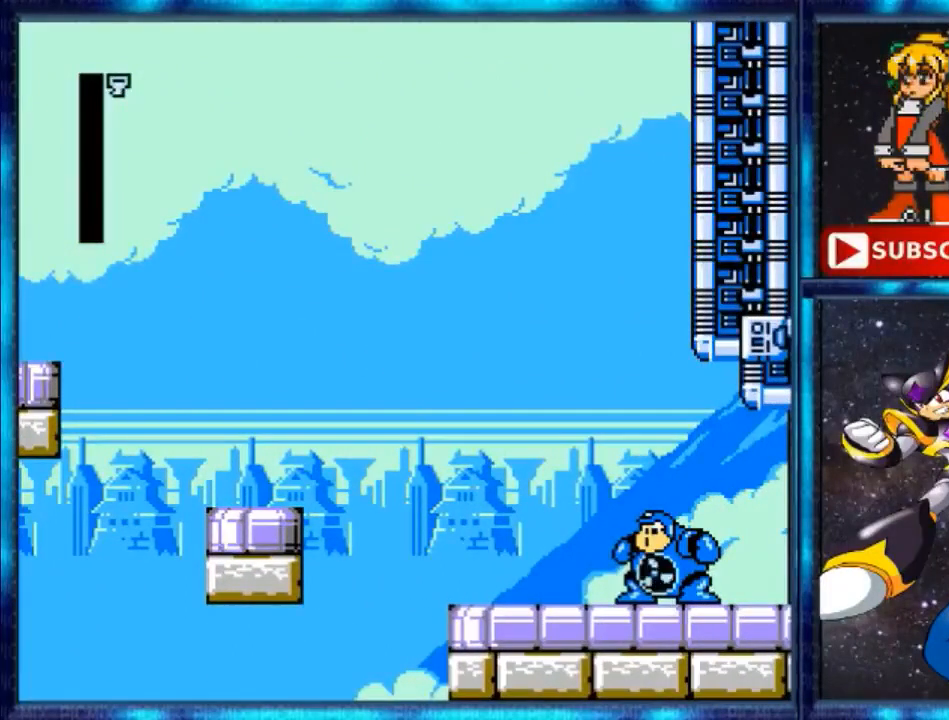
{"buttons": [], "events": []}
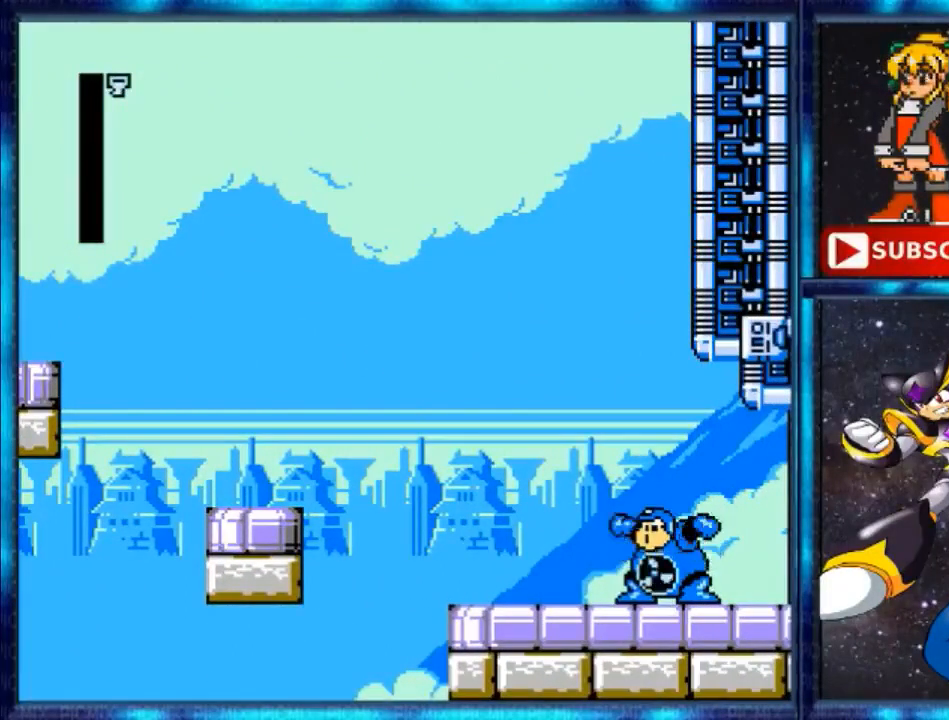
{"buttons": [], "events": []}